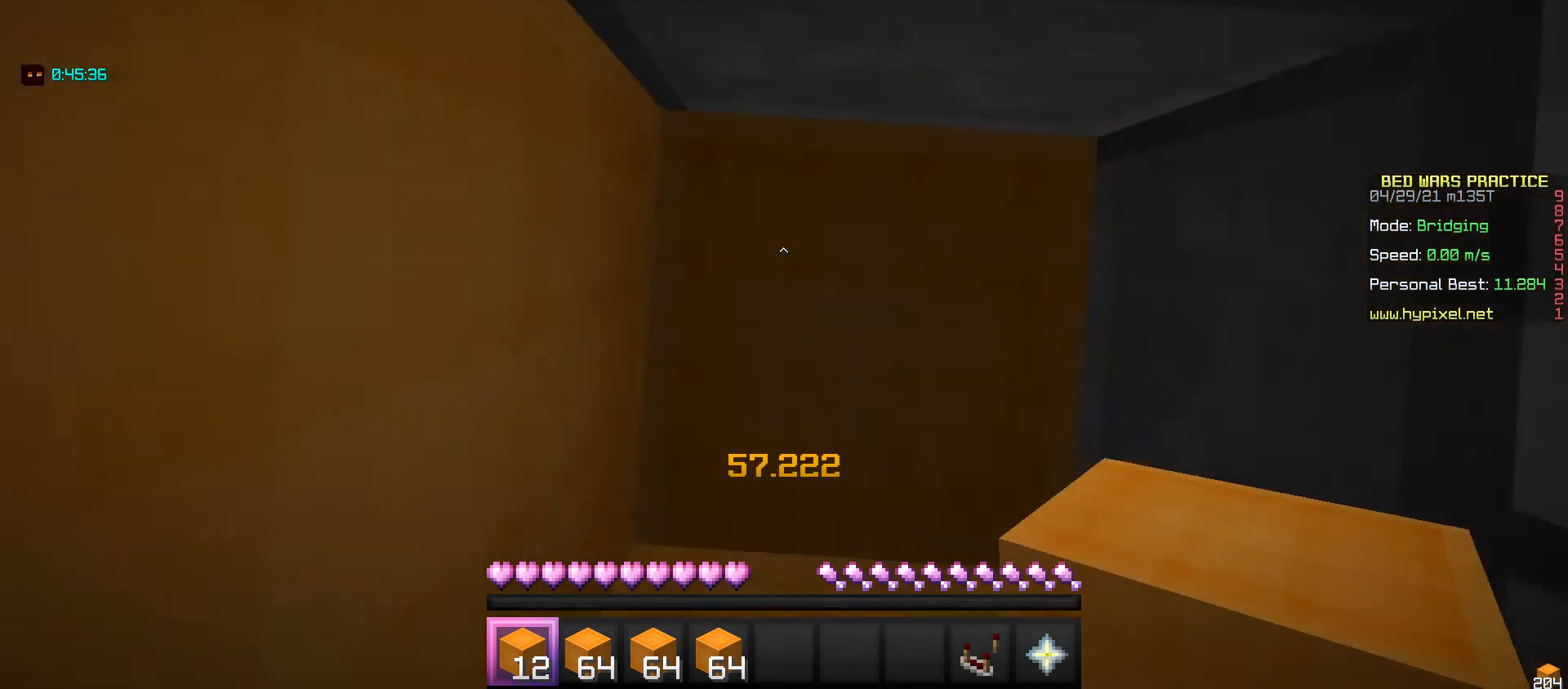
Gameplay with keyboard and mouse; each line is a JSON object with the keys and mouse buttons held at the frame after it. "events" lists presses ("down") and releases ("up") of "a", "d", "s", "space", "w", "mouse_left" and "mouse_right" between this image and that frame as [ms after this image, input, new state], when the widget could be followed in between. "mouse_left", "mouse_right" = the "left", "right" buttons of the "mouse" list. No other keys are recorded. Fast repeated clicks can show as one long hold. Mouse movement is not recorded.
{"keys": [], "mouse": ["left"], "events": [[33, "mouse_left", "down"]]}
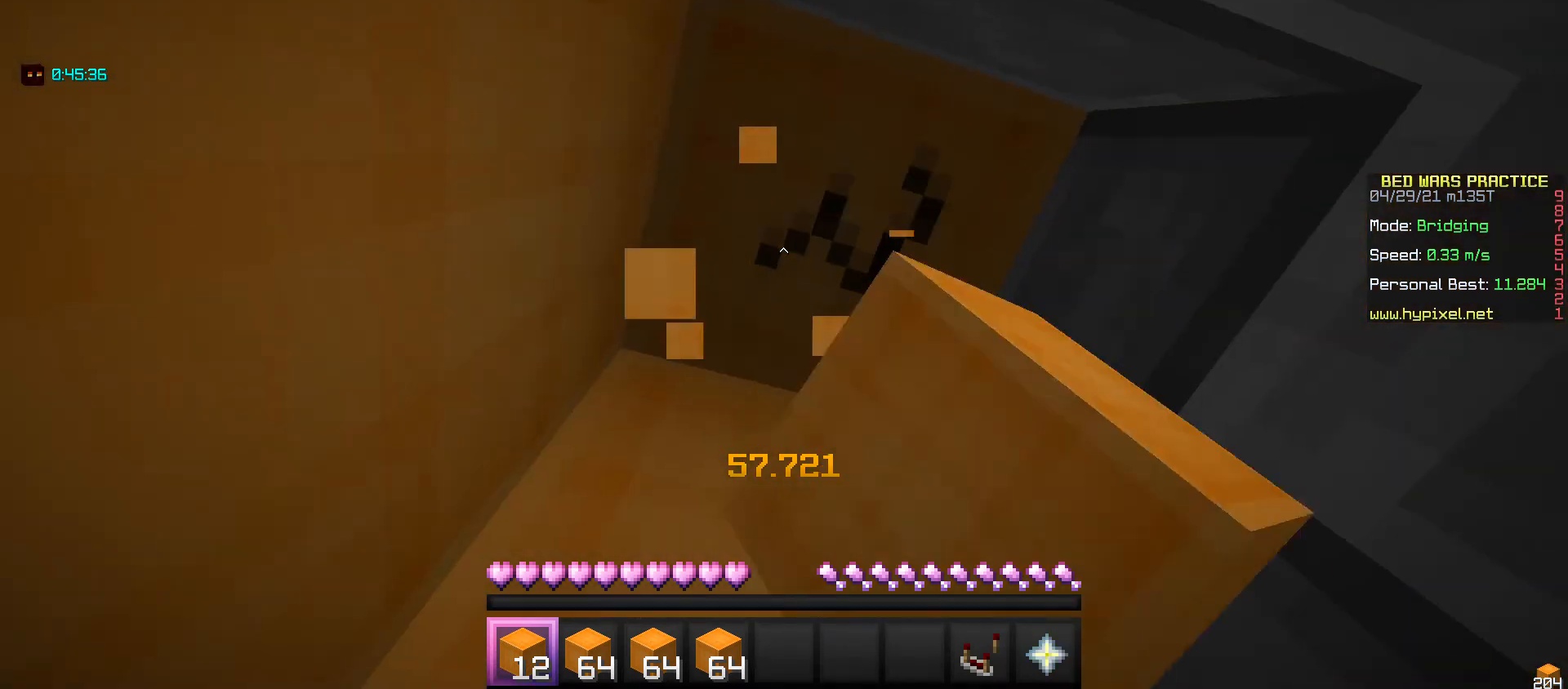
{"keys": ["space"], "mouse": ["left"], "events": [[434, "space", "down"]]}
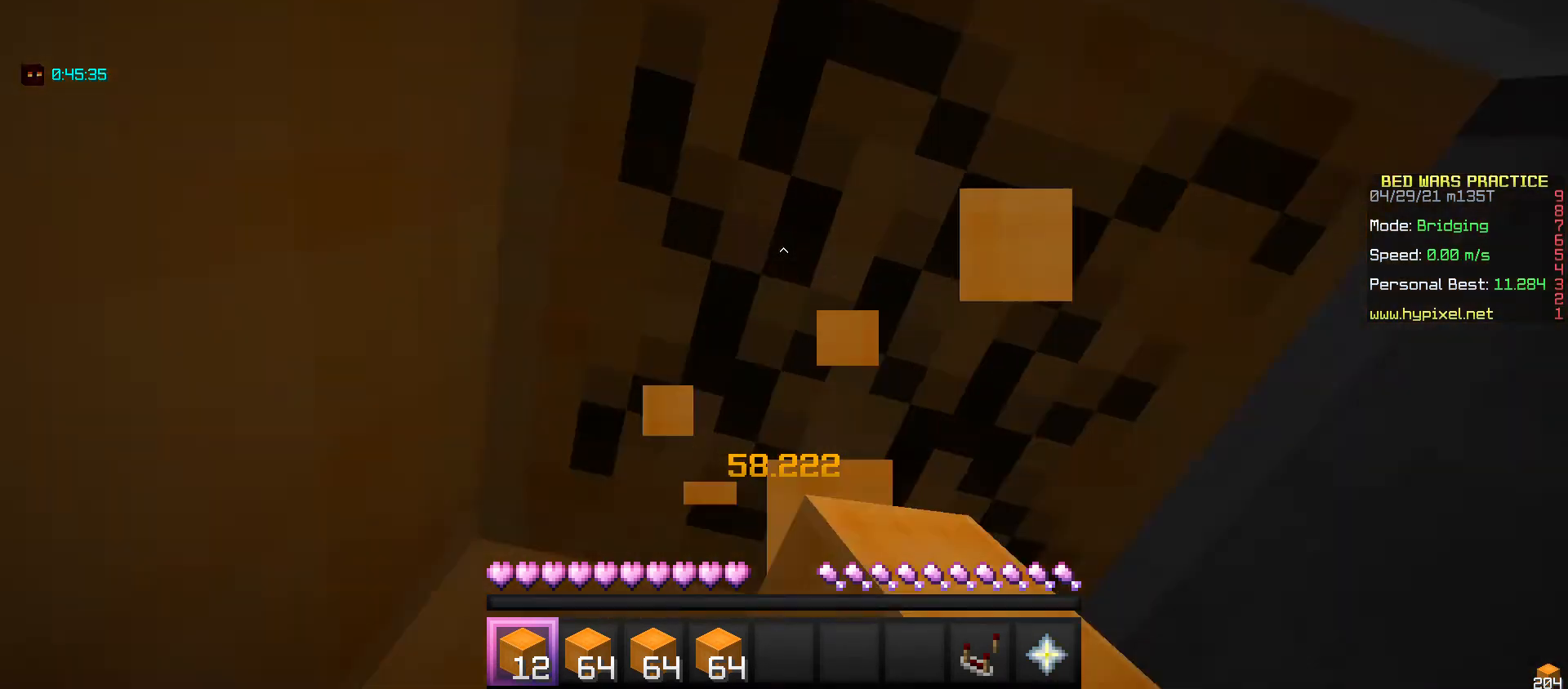
{"keys": ["space"], "mouse": ["left"], "events": []}
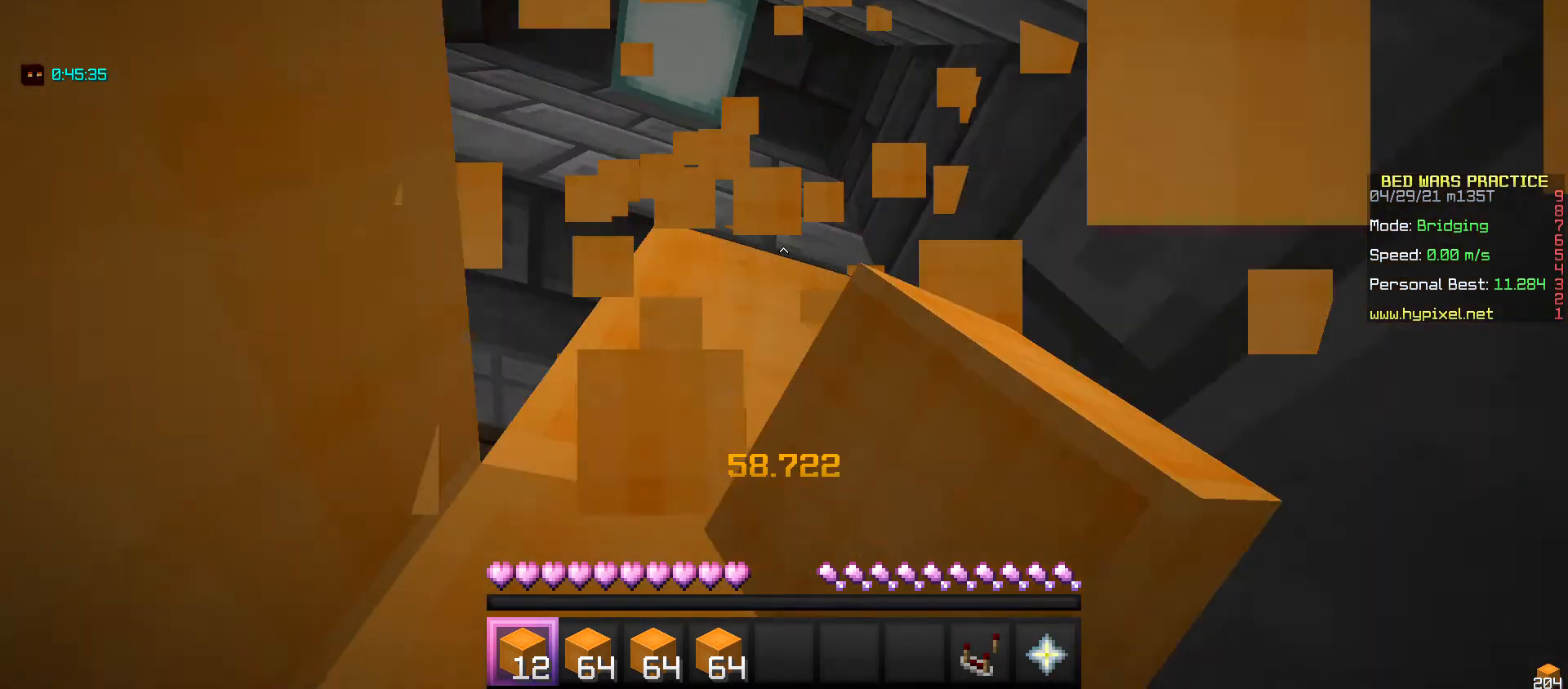
{"keys": ["space"], "mouse": [], "events": [[301, "mouse_left", "up"]]}
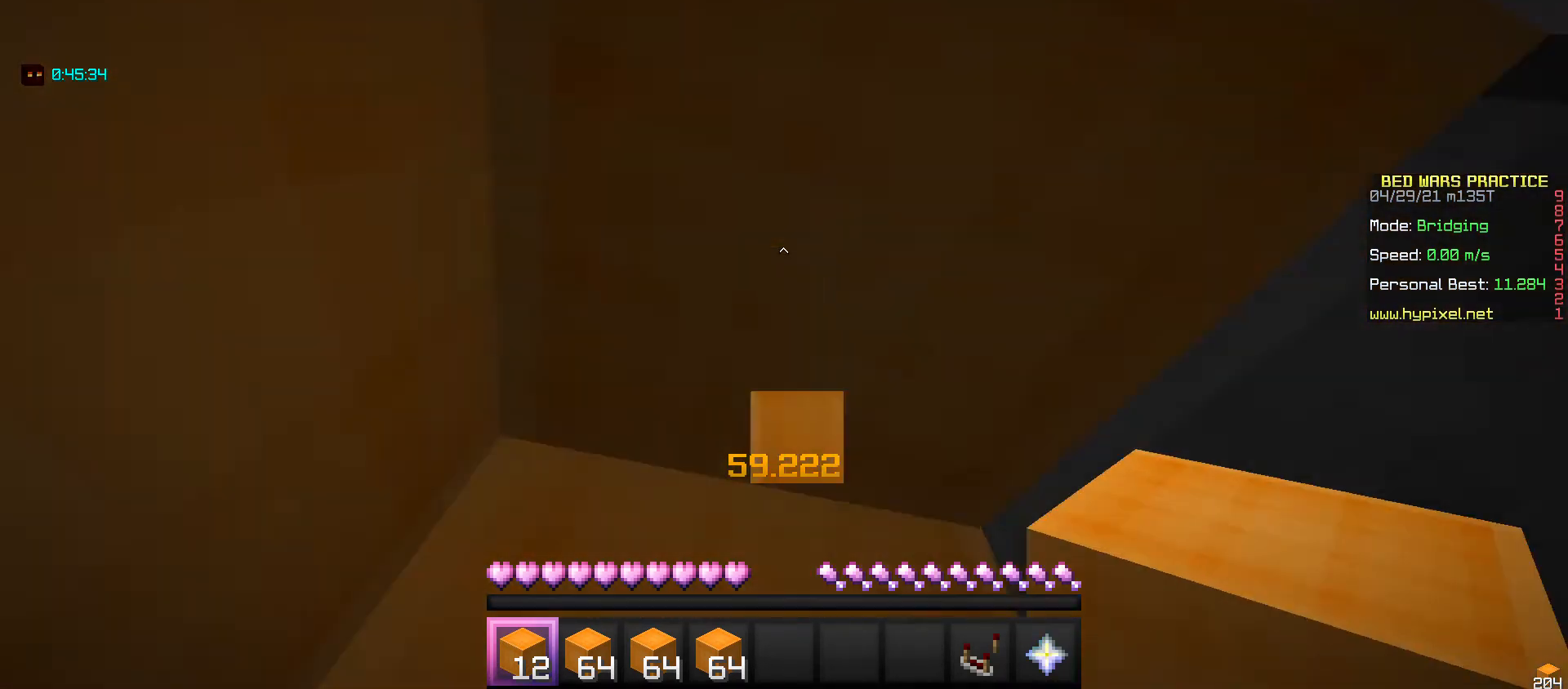
{"keys": [], "mouse": [], "events": [[167, "space", "up"]]}
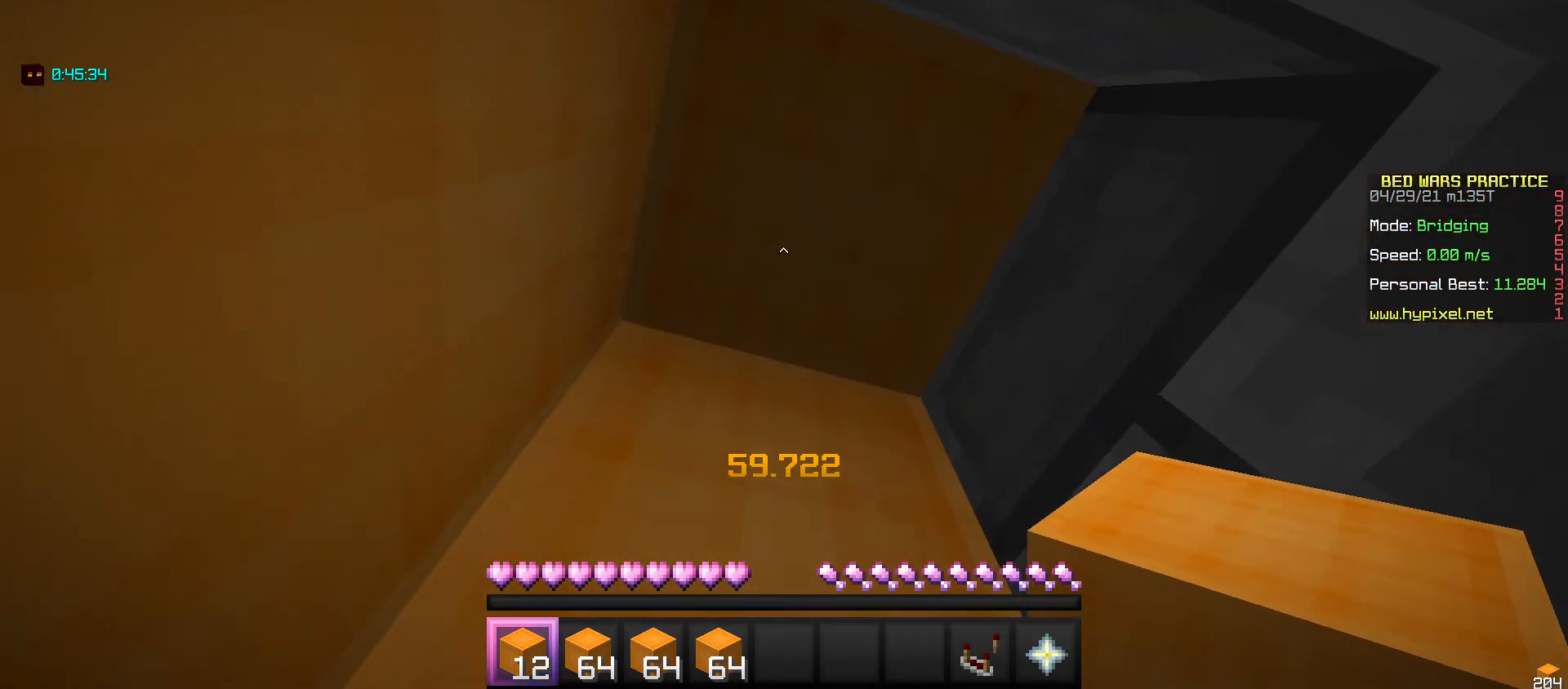
{"keys": [], "mouse": [], "events": []}
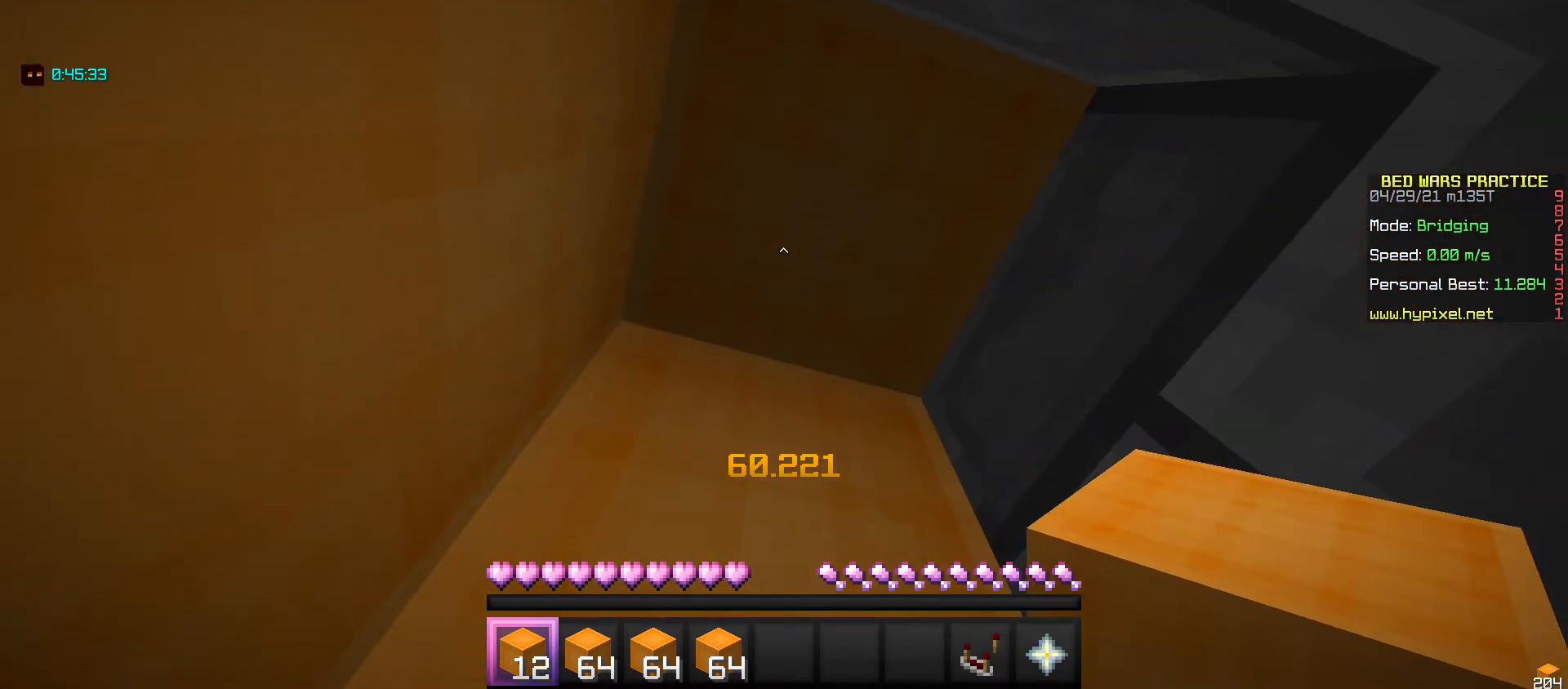
{"keys": ["space"], "mouse": [], "events": [[400, "space", "down"]]}
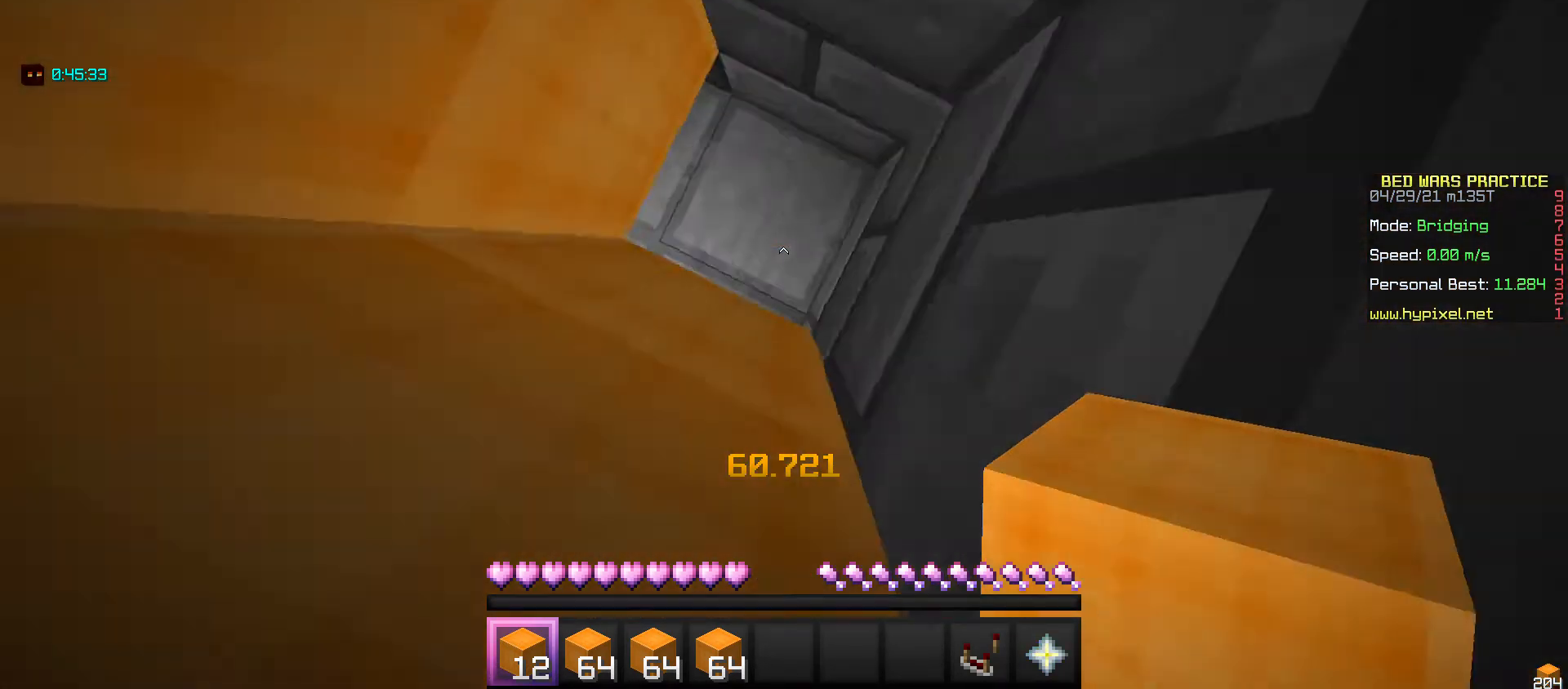
{"keys": ["space"], "mouse": ["right"], "events": [[100, "mouse_right", "down"]]}
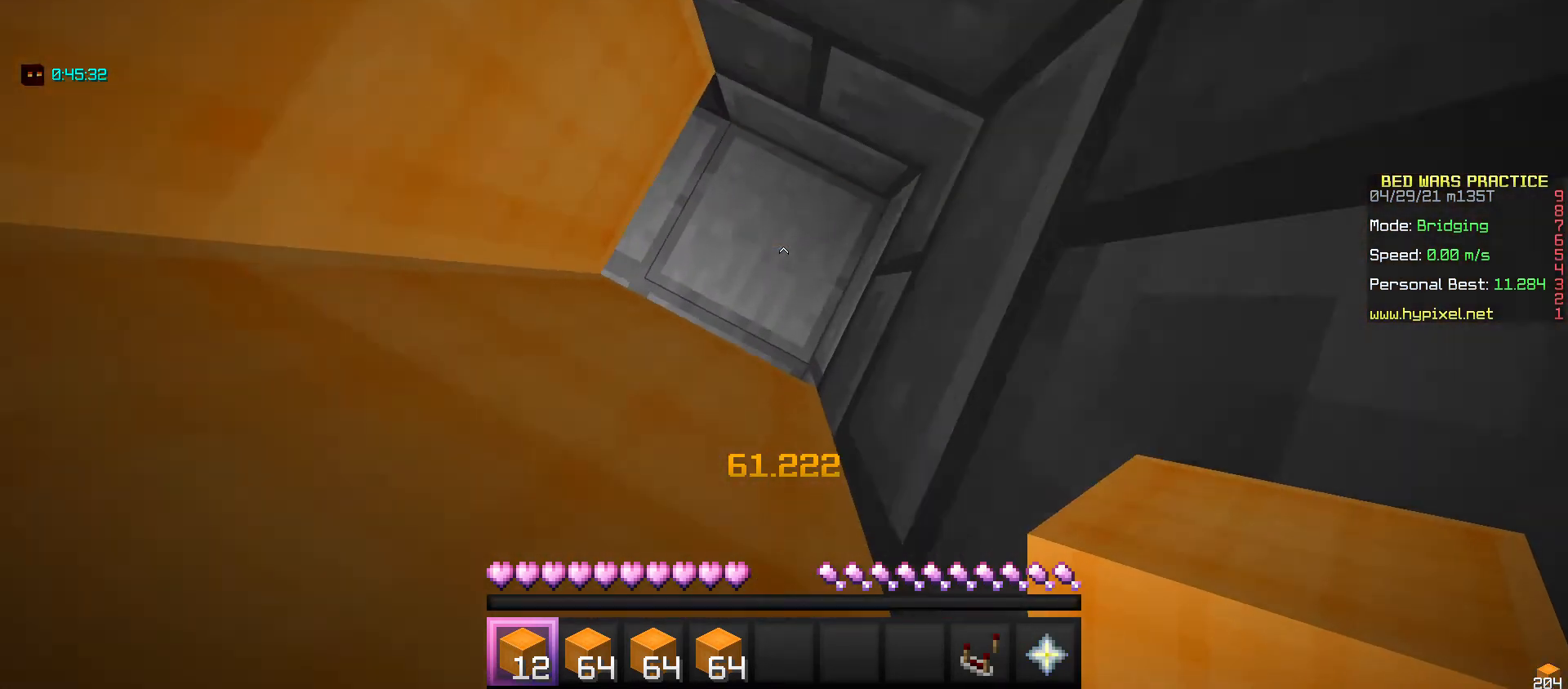
{"keys": ["space"], "mouse": ["right"], "events": []}
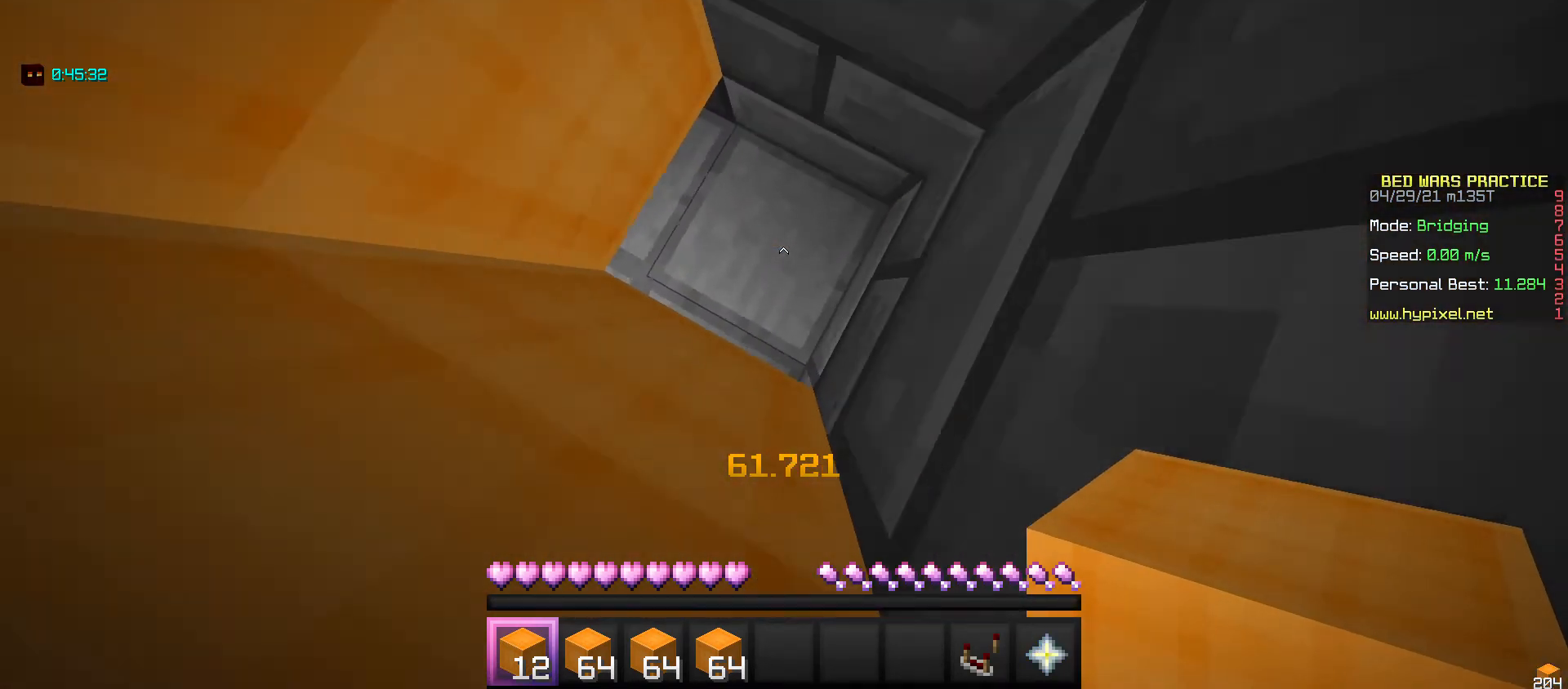
{"keys": ["space"], "mouse": ["right"], "events": []}
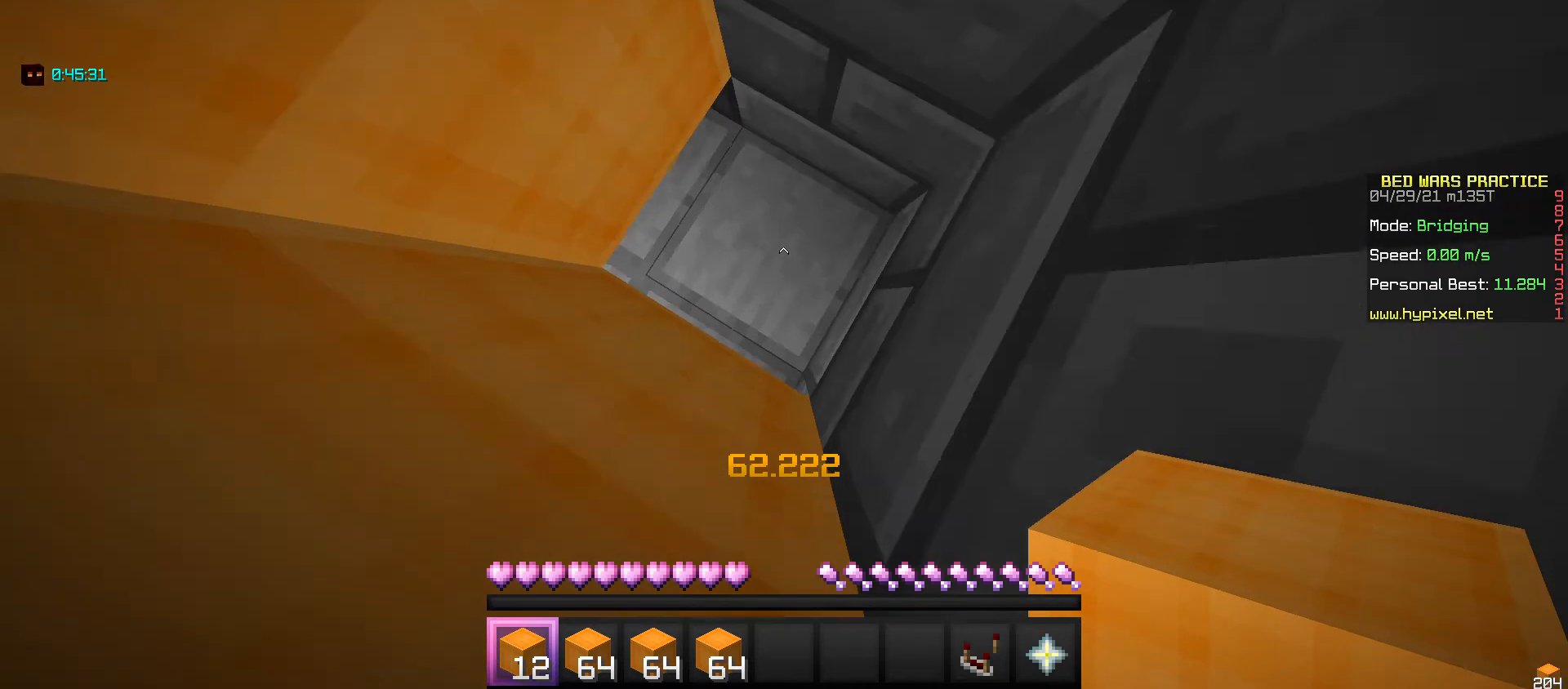
{"keys": ["space"], "mouse": ["right"], "events": []}
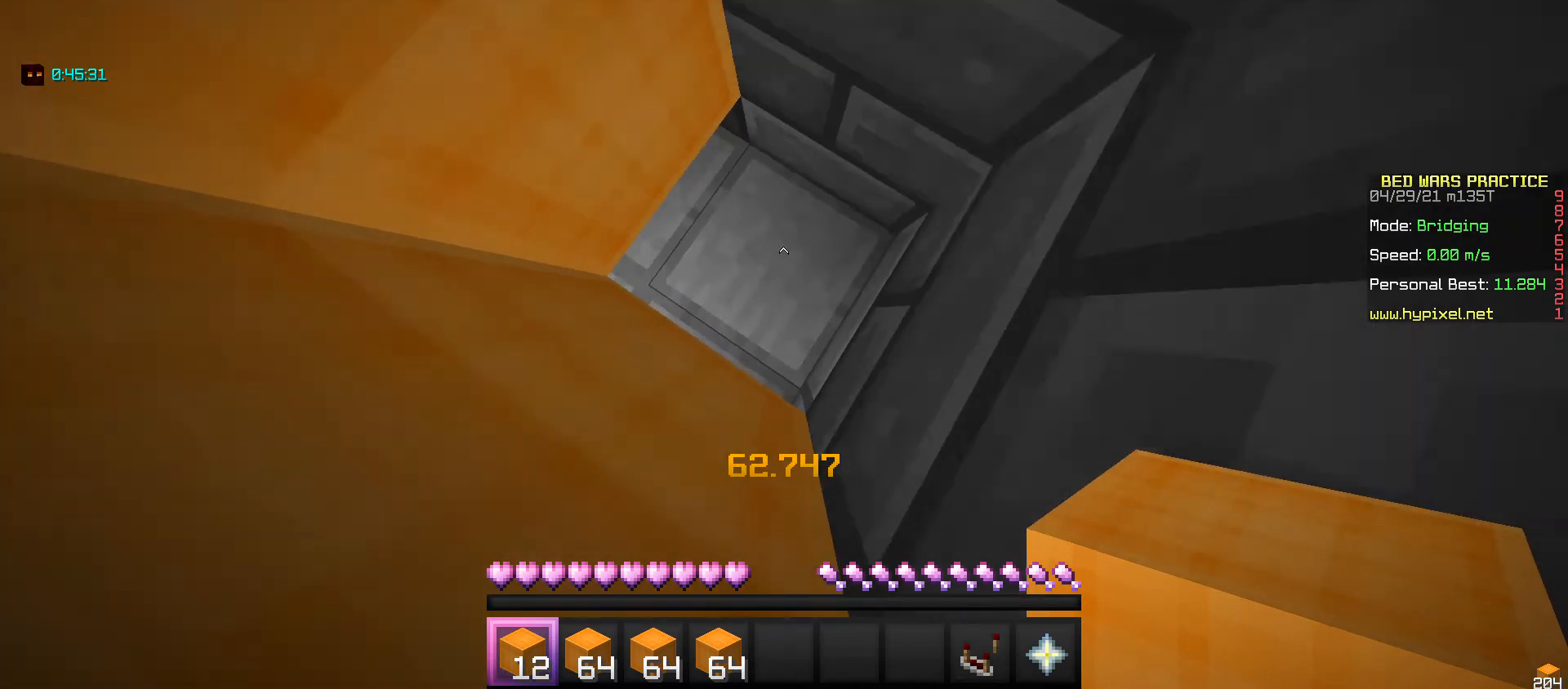
{"keys": ["space"], "mouse": [], "events": [[467, "mouse_right", "up"]]}
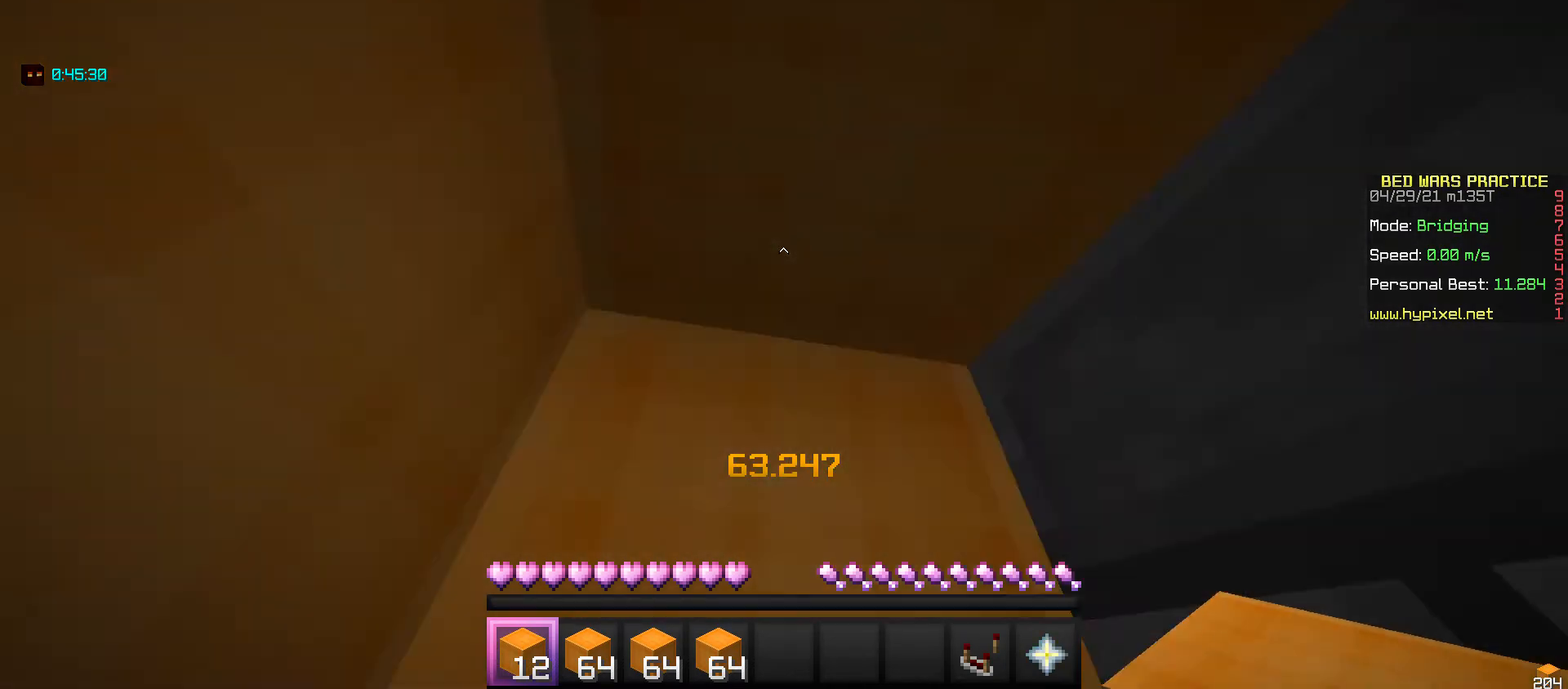
{"keys": [], "mouse": ["left"], "events": [[134, "mouse_left", "down"], [301, "space", "up"]]}
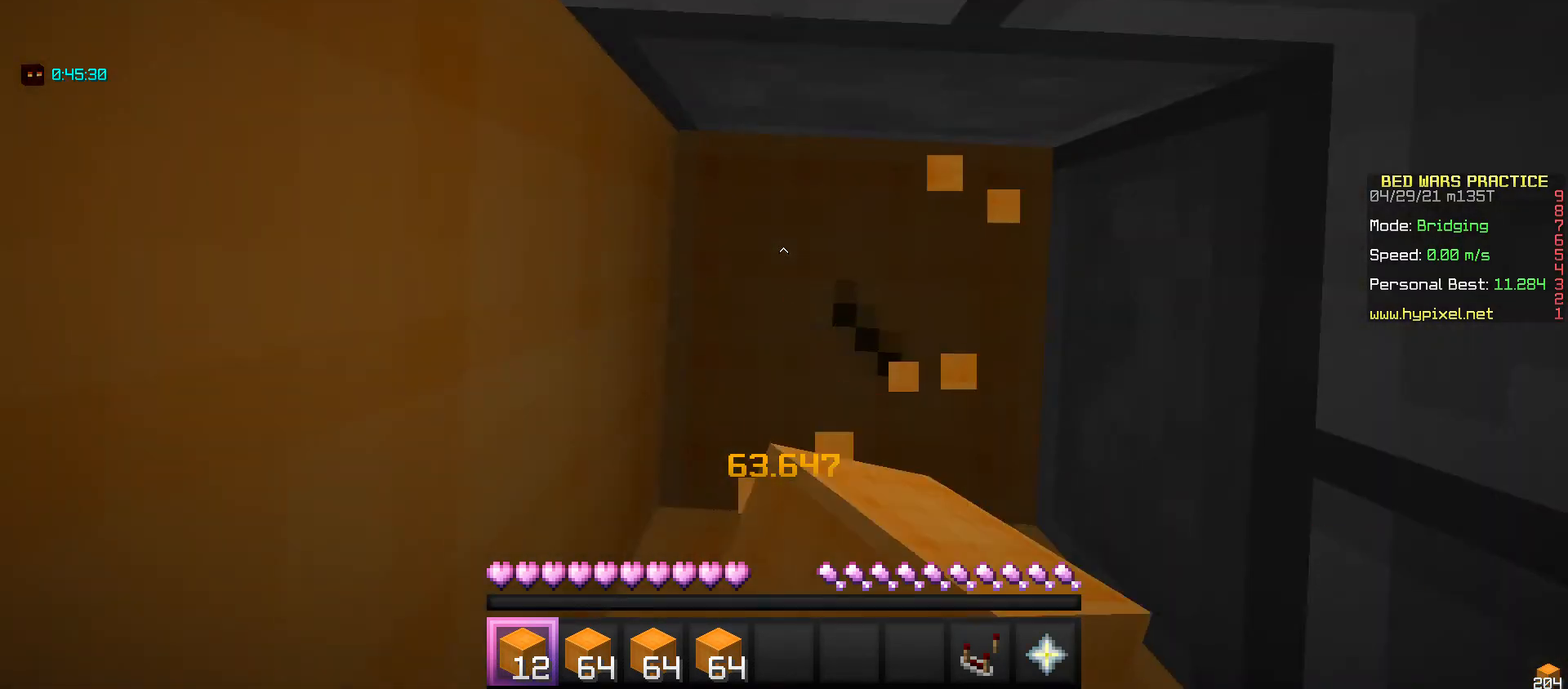
{"keys": [], "mouse": ["left"], "events": []}
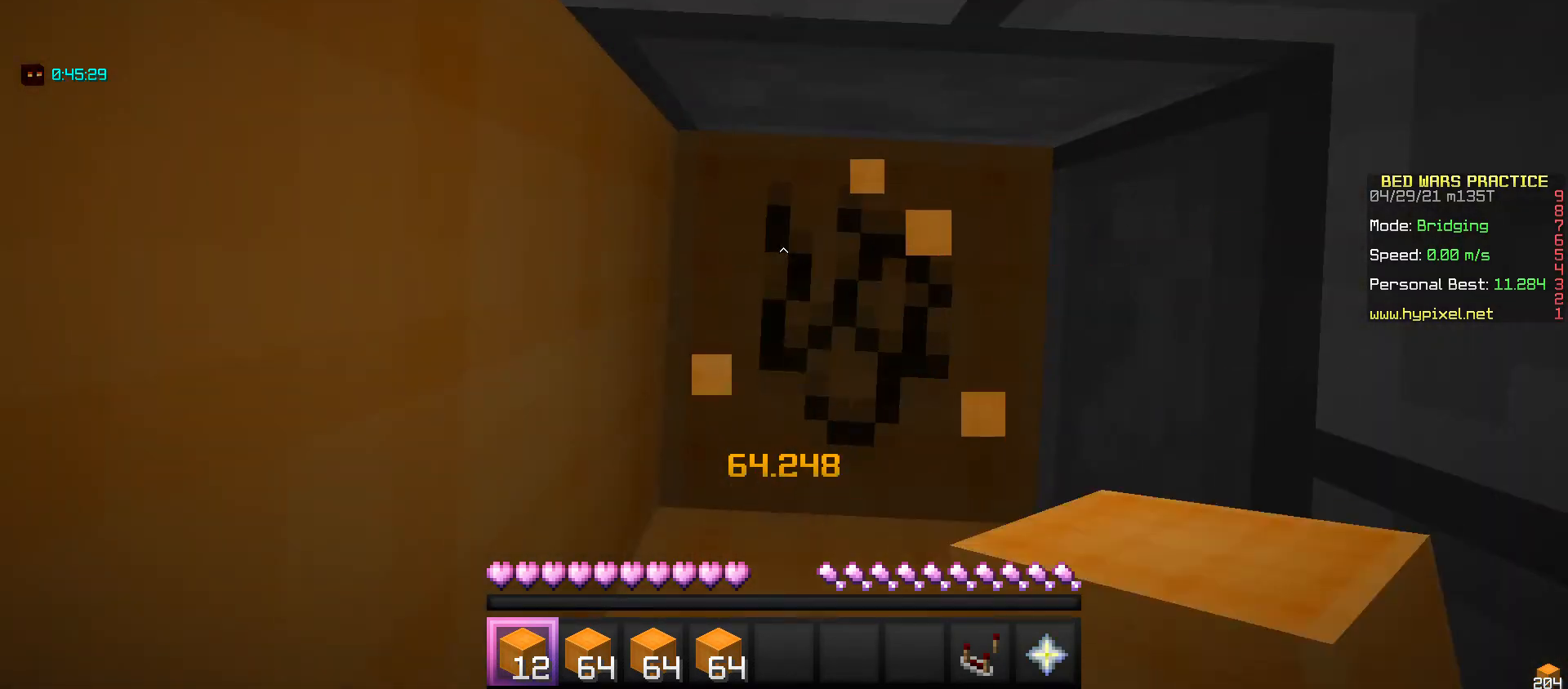
{"keys": [], "mouse": ["left"], "events": []}
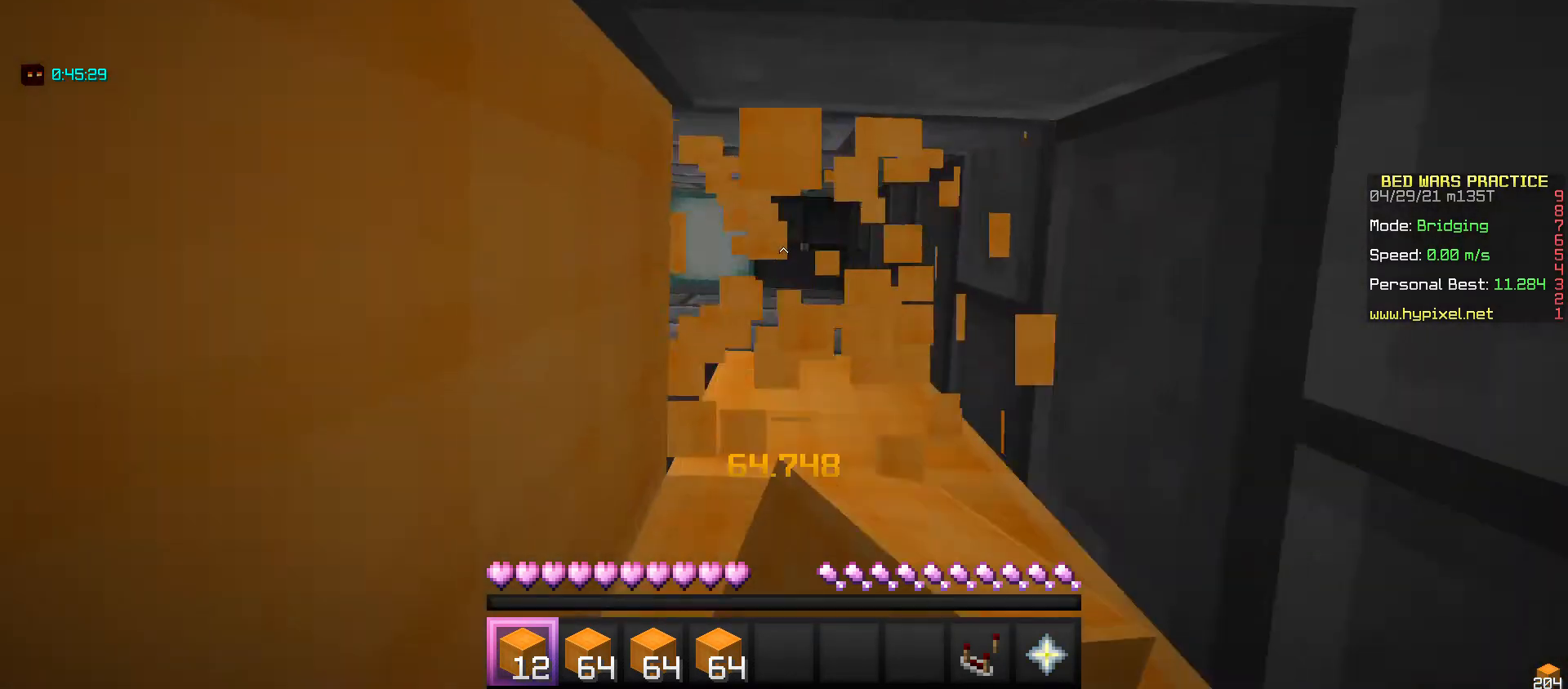
{"keys": [], "mouse": ["left"], "events": []}
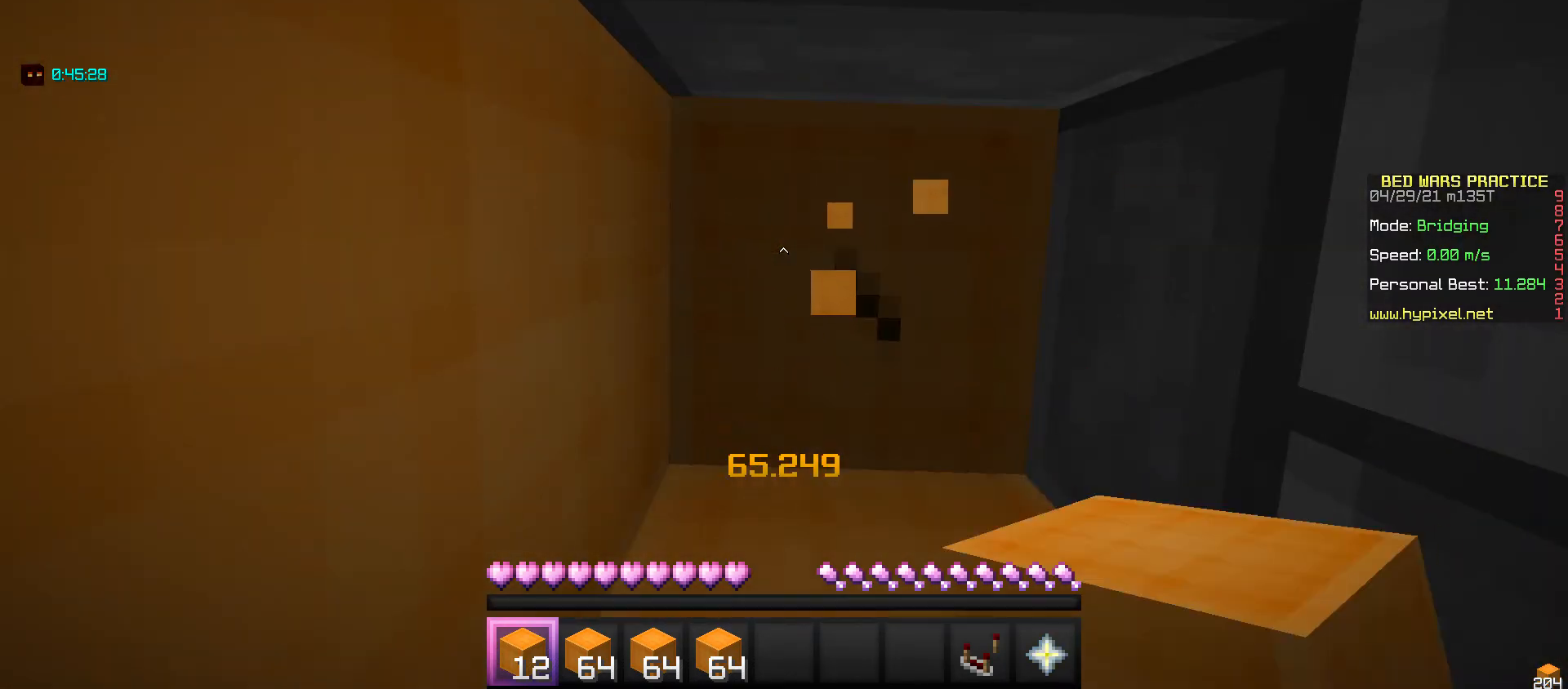
{"keys": [], "mouse": ["left"], "events": []}
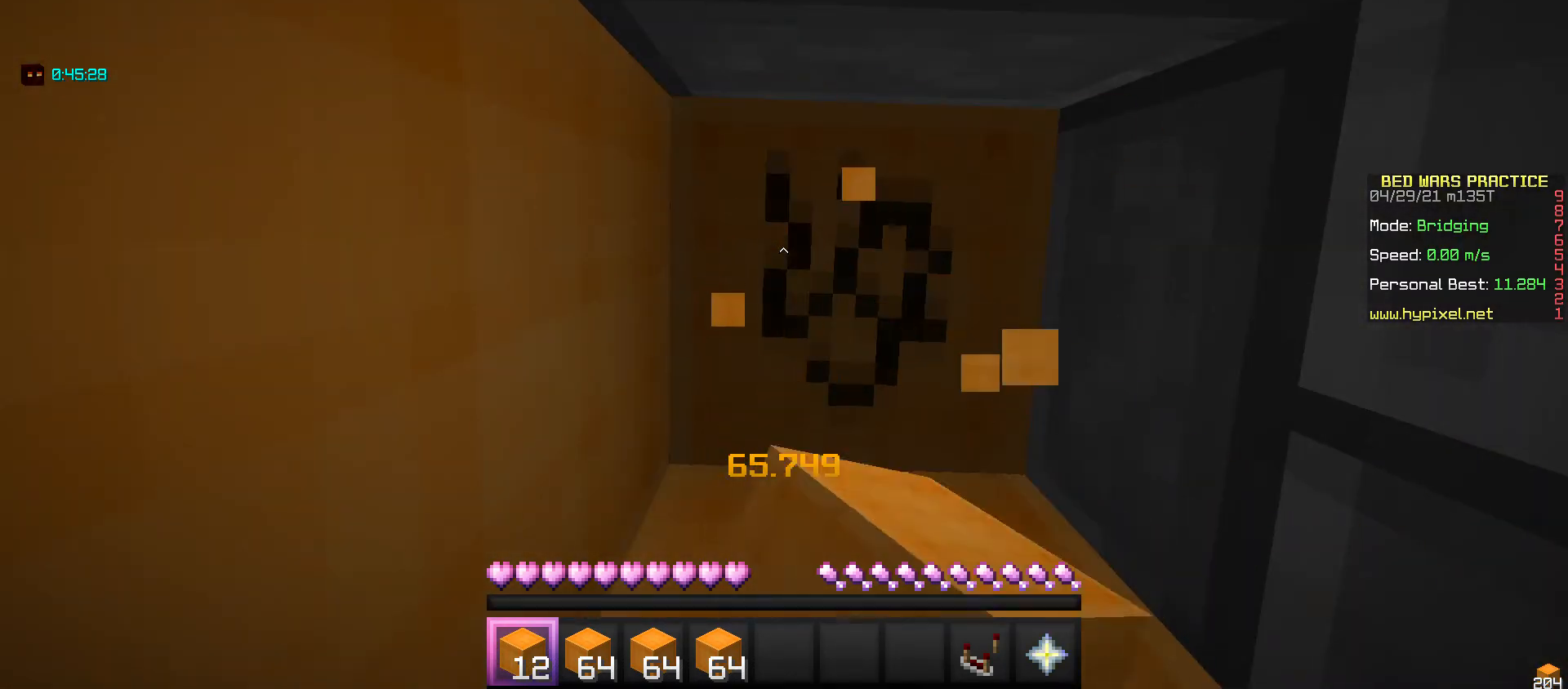
{"keys": [], "mouse": ["left", "right"], "events": [[133, "mouse_right", "down"], [300, "mouse_right", "up"], [434, "mouse_right", "down"]]}
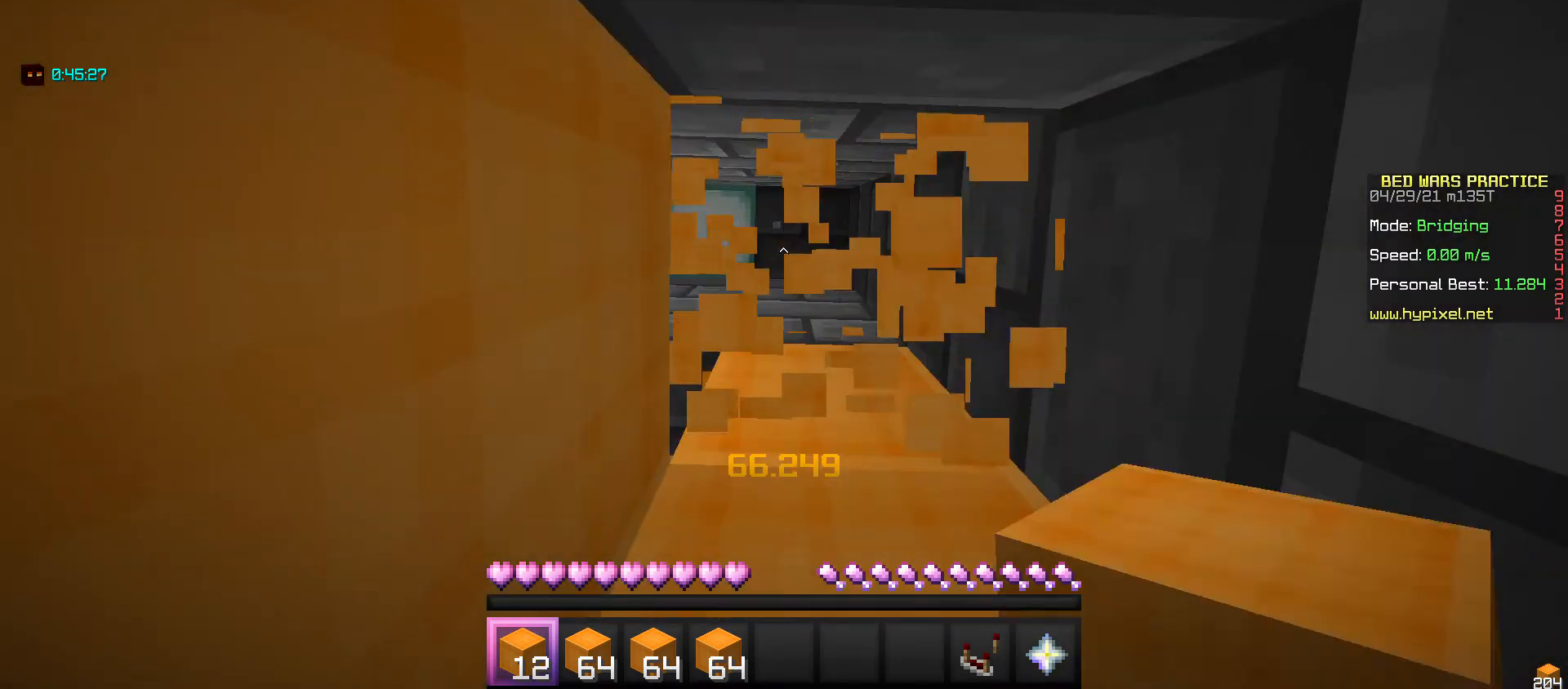
{"keys": [], "mouse": ["left"], "events": [[34, "mouse_right", "up"], [167, "mouse_right", "down"], [301, "mouse_right", "up"]]}
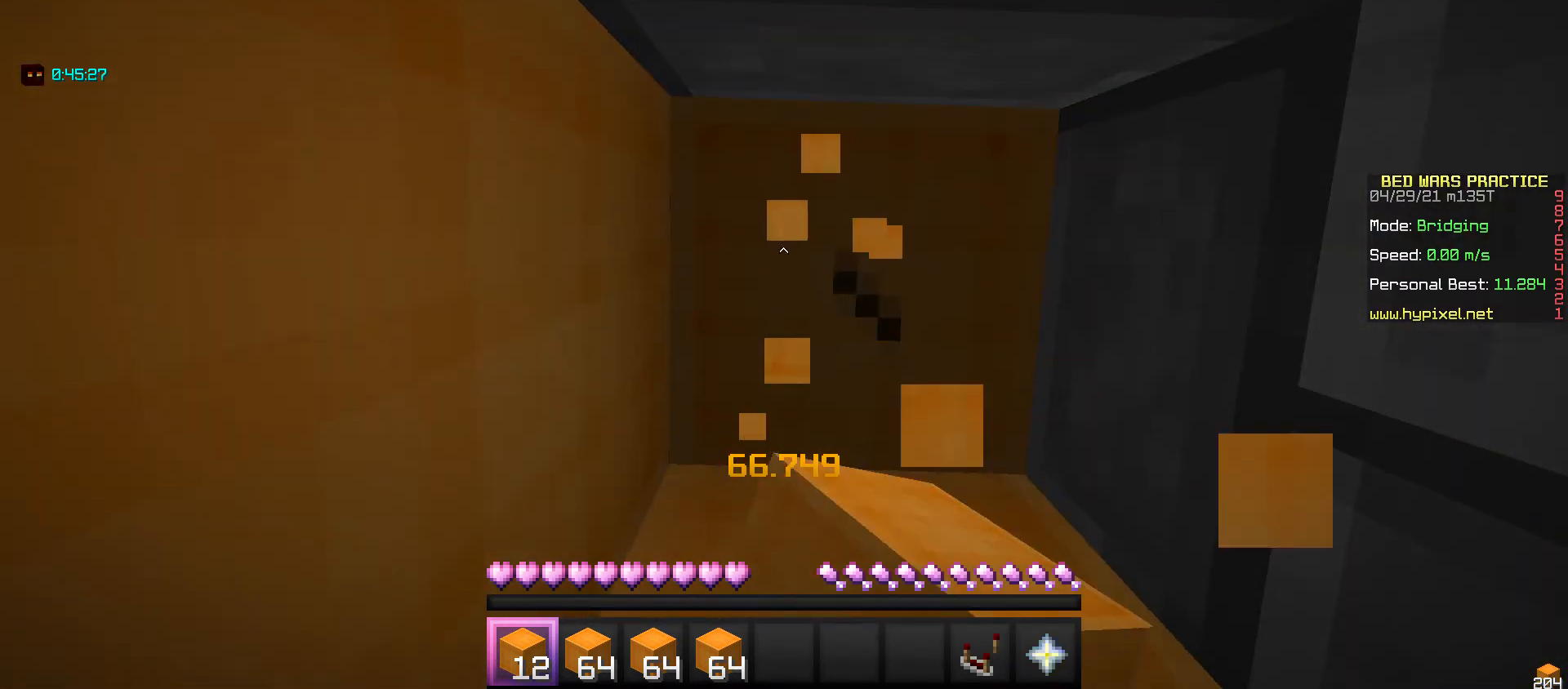
{"keys": [], "mouse": [], "events": [[133, "mouse_left", "up"]]}